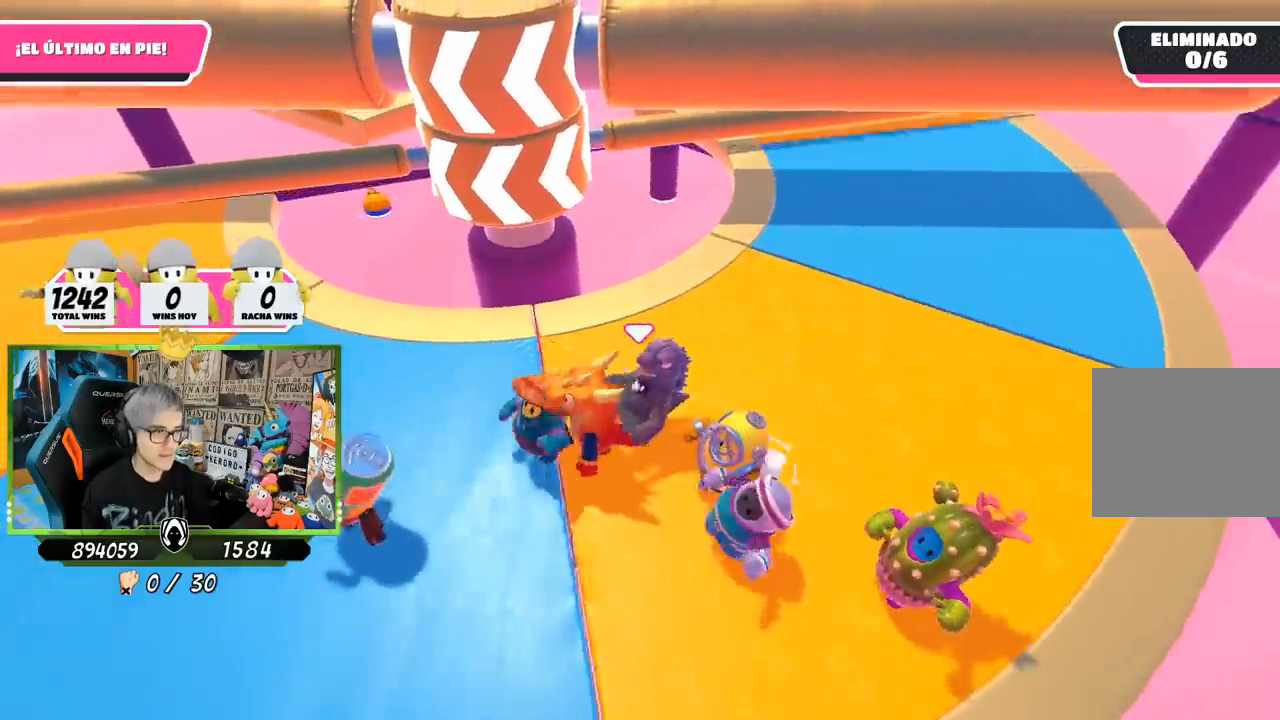
Gameplay with a controller (PlayStation layout); each line is a JSON object with the inputs held at the frame after it. "events" lists button and stick changes between this image and that frame as [ms after this image, input, new state], when the widget could be followed in between.
{"buttons": [], "left_stick": "left", "right_stick": "center", "events": [[267, "left_stick", "left"]]}
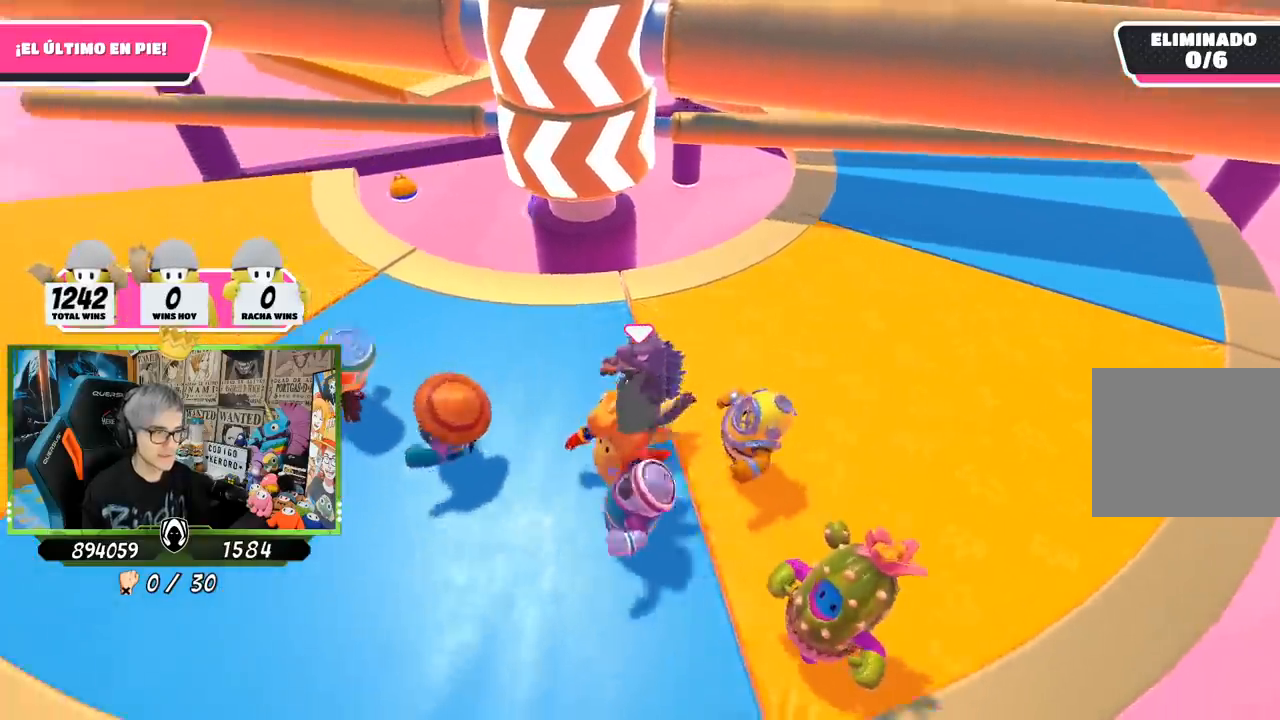
{"buttons": [], "left_stick": "up-left", "right_stick": "center", "events": [[500, "left_stick", "up-left"]]}
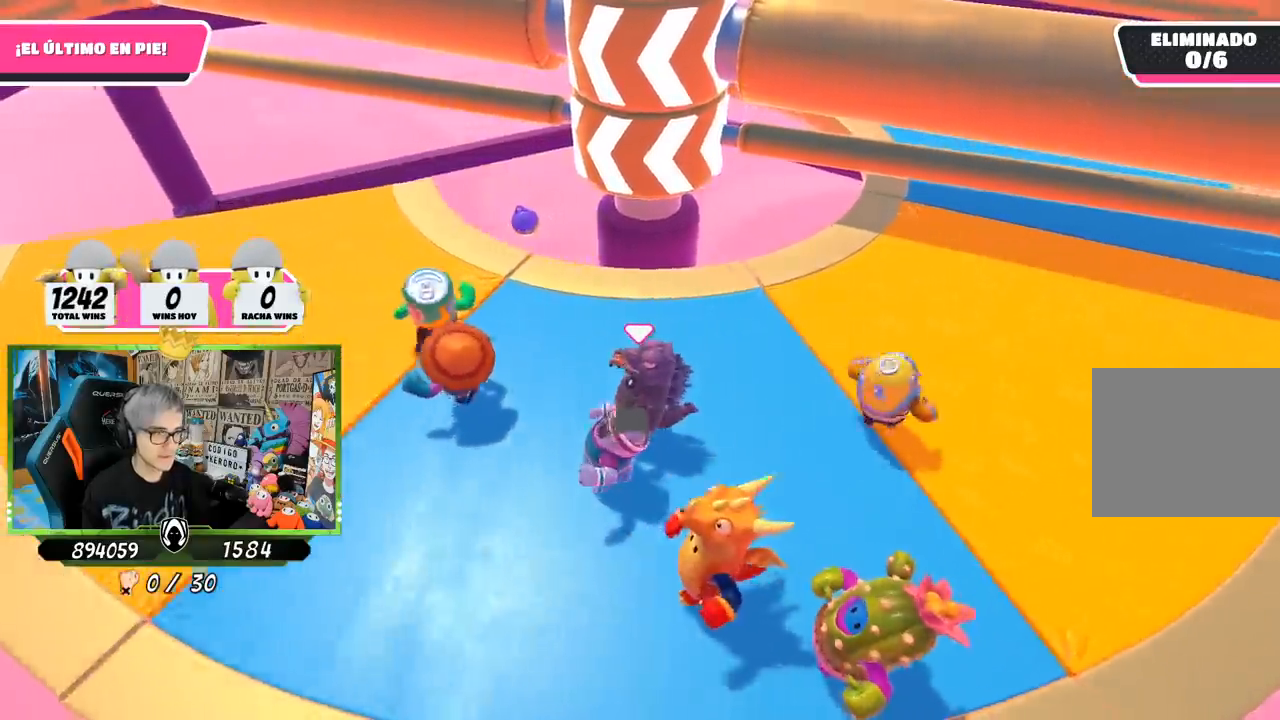
{"buttons": [], "left_stick": "down-right", "right_stick": "center", "events": [[133, "left_stick", "up-right"], [367, "left_stick", "right"], [483, "left_stick", "down-right"]]}
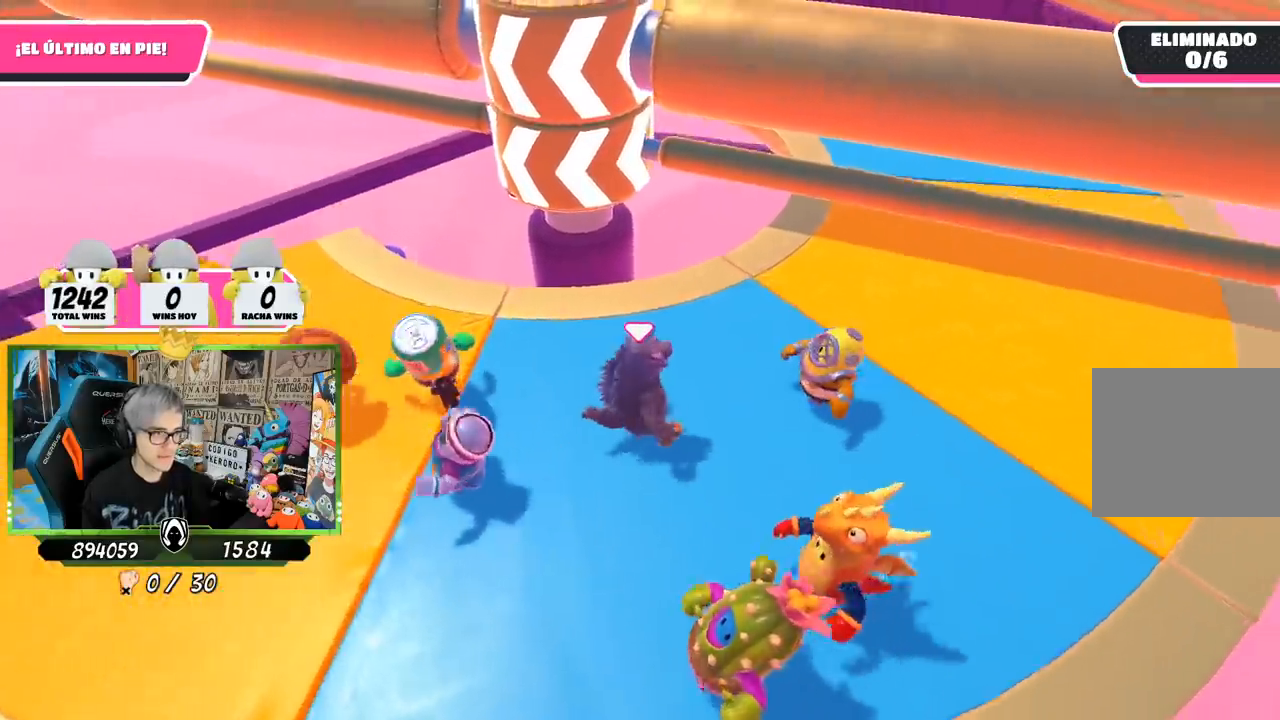
{"buttons": [], "left_stick": "left", "right_stick": "center", "events": [[33, "left_stick", "down"], [133, "left_stick", "left"]]}
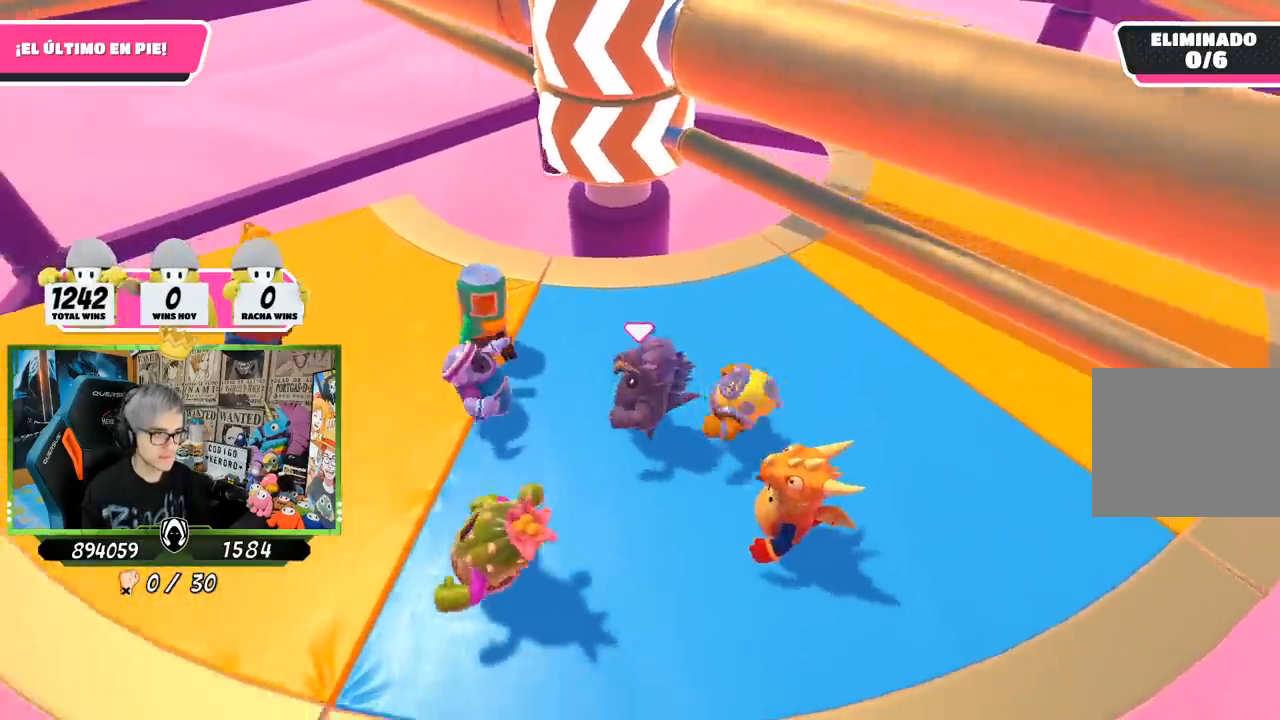
{"buttons": ["CROSS"], "left_stick": "down-right", "right_stick": "center", "events": [[33, "right_stick", "down-right"], [117, "left_stick", "up"], [117, "right_stick", "down"], [217, "left_stick", "up-right"], [233, "right_stick", "center"], [400, "CROSS", "down"], [400, "left_stick", "right"], [500, "left_stick", "down-right"]]}
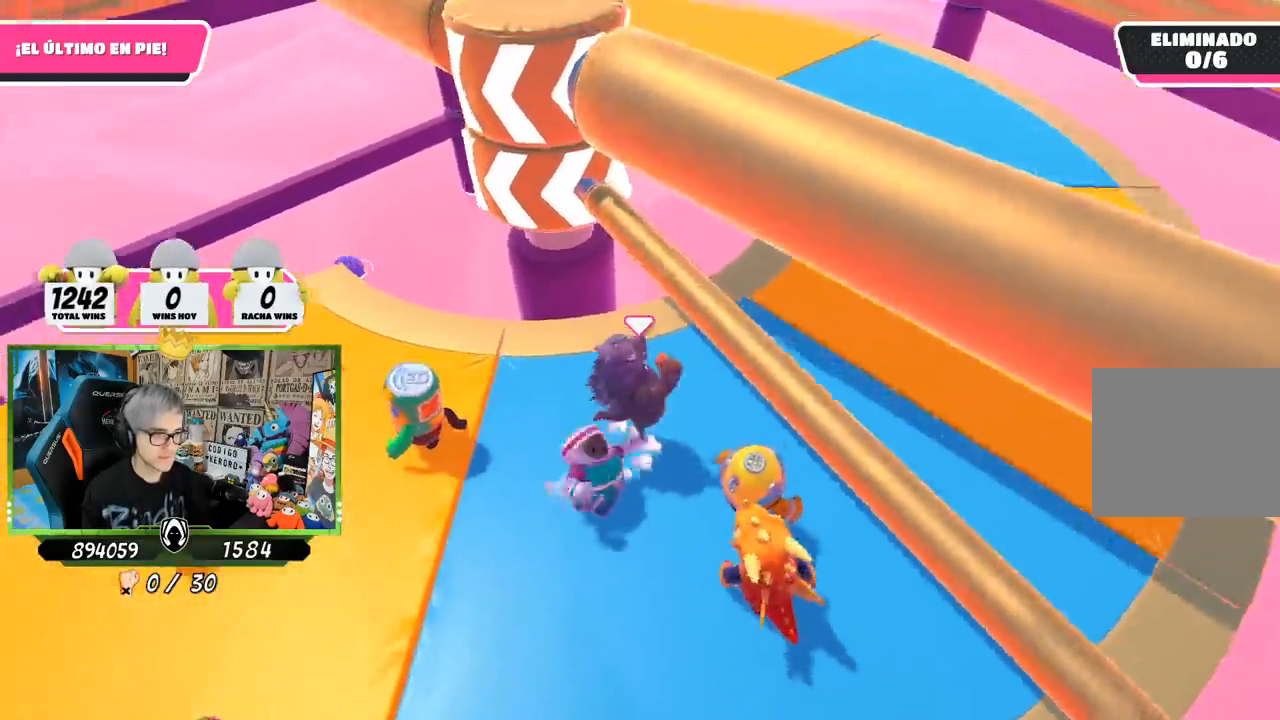
{"buttons": [], "left_stick": "right", "right_stick": "center", "events": [[33, "left_stick", "down"], [83, "CROSS", "up"], [83, "left_stick", "down-left"], [333, "left_stick", "right"]]}
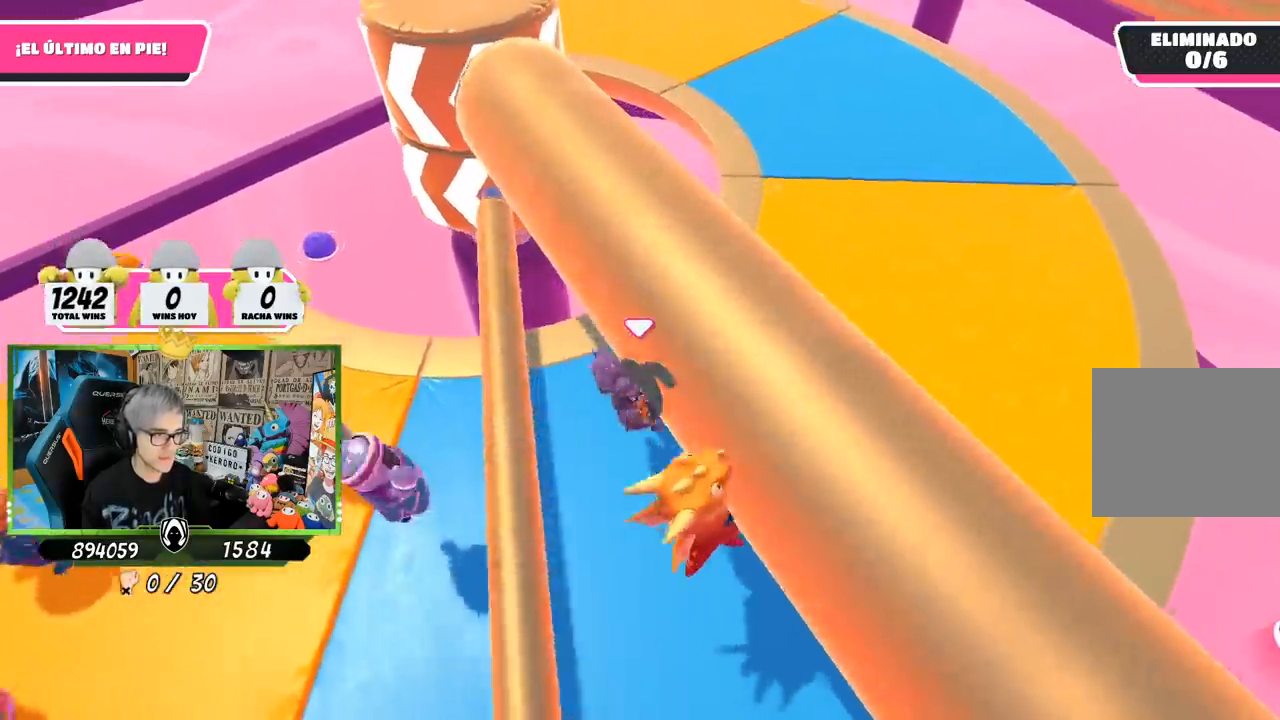
{"buttons": [], "left_stick": "up-right", "right_stick": "up-left", "events": [[167, "right_stick", "up-left"], [283, "left_stick", "up-right"]]}
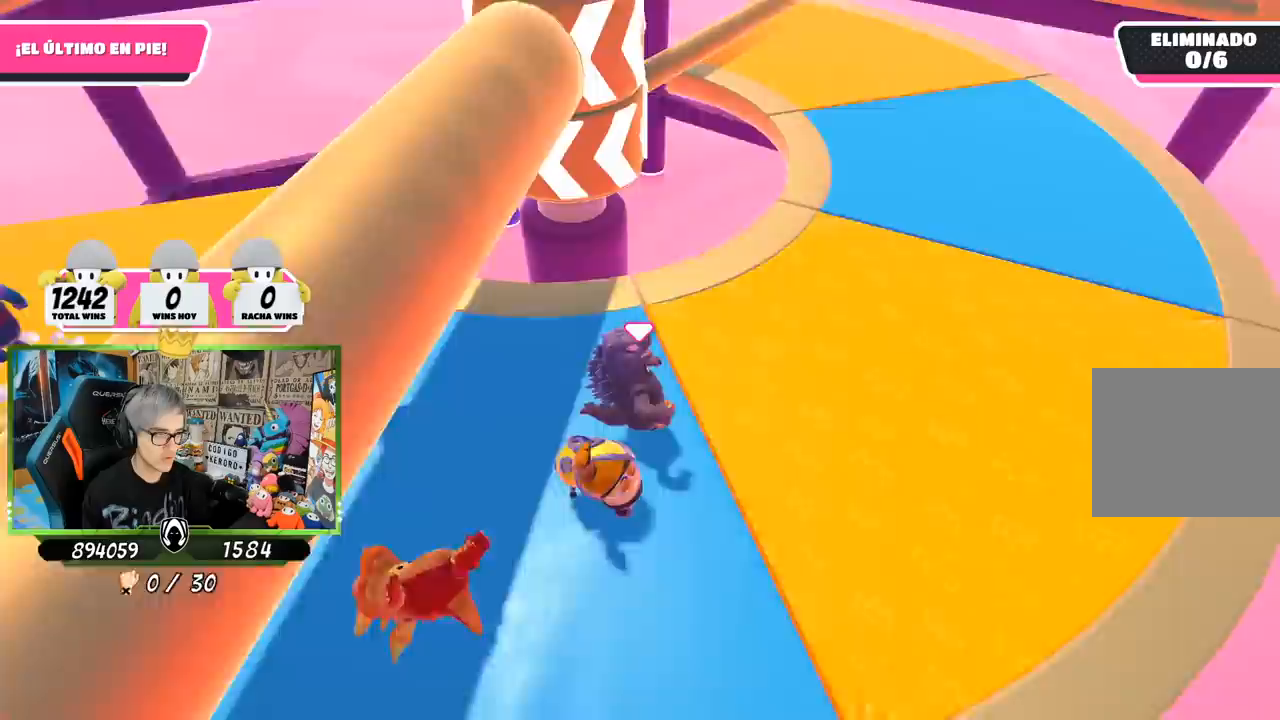
{"buttons": [], "left_stick": "up-right", "right_stick": "center", "events": [[200, "right_stick", "center"]]}
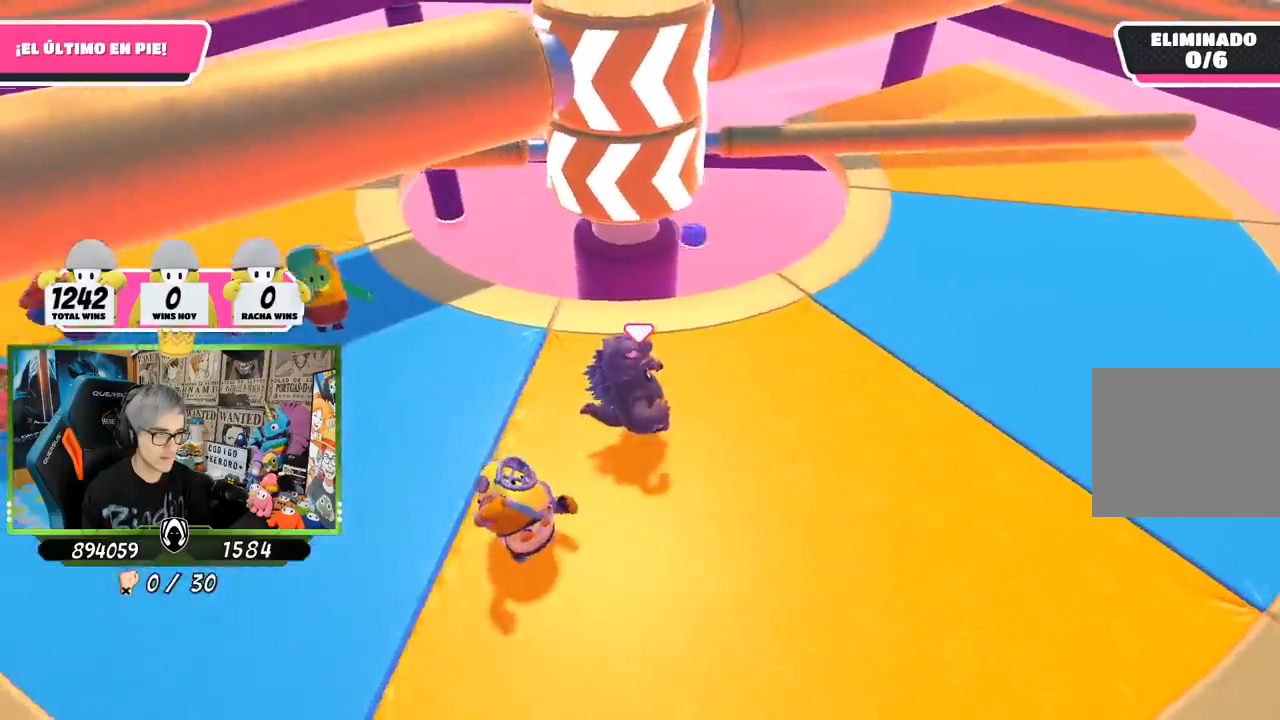
{"buttons": [], "left_stick": "up-right", "right_stick": "center", "events": [[100, "right_stick", "left"], [300, "left_stick", "up"], [400, "right_stick", "center"], [483, "left_stick", "up-right"]]}
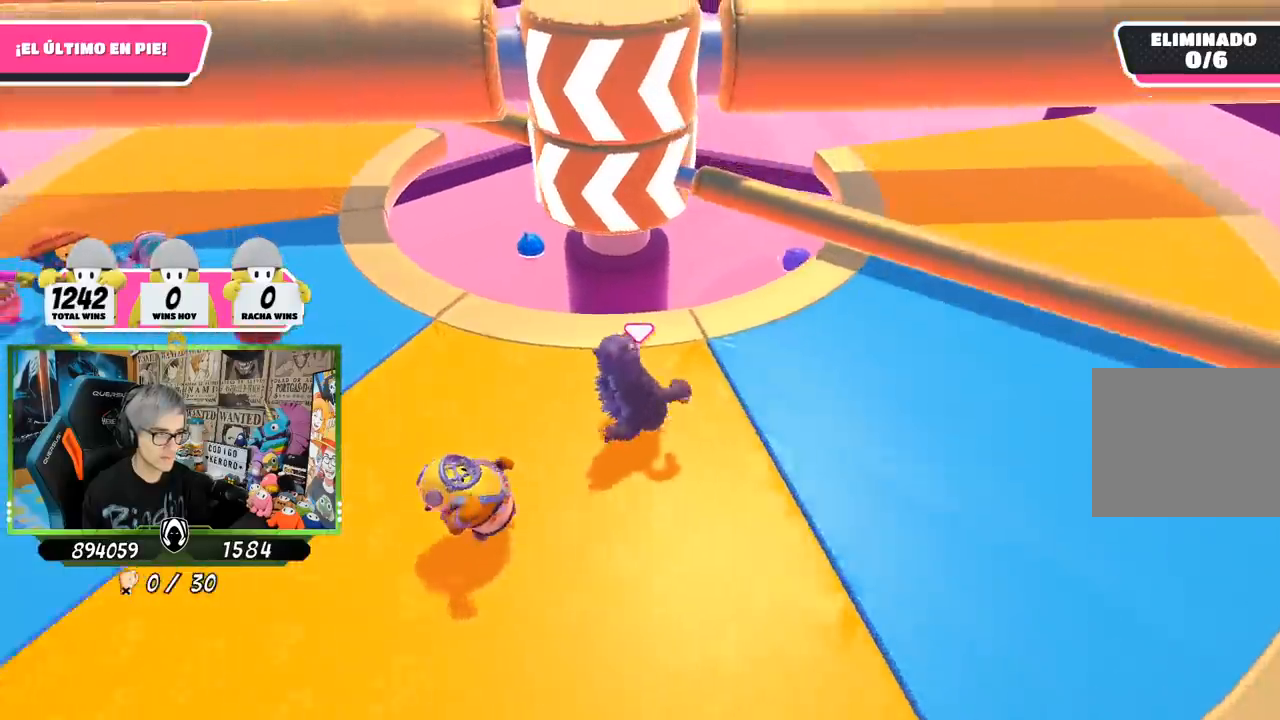
{"buttons": [], "left_stick": "right", "right_stick": "center", "events": [[133, "left_stick", "right"], [183, "CROSS", "down"], [350, "CROSS", "up"]]}
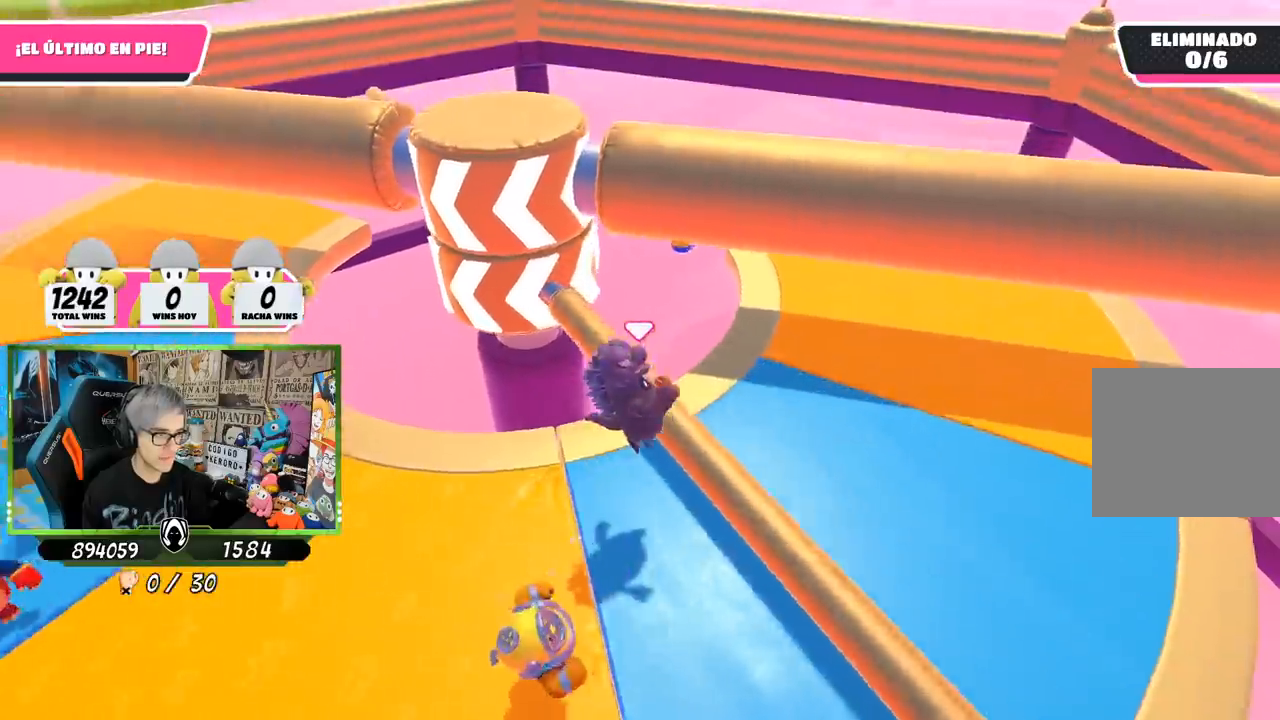
{"buttons": [], "left_stick": "right", "right_stick": "center", "events": [[83, "right_stick", "up-left"], [267, "left_stick", "down-left"], [367, "right_stick", "up"], [467, "left_stick", "right"], [500, "right_stick", "center"]]}
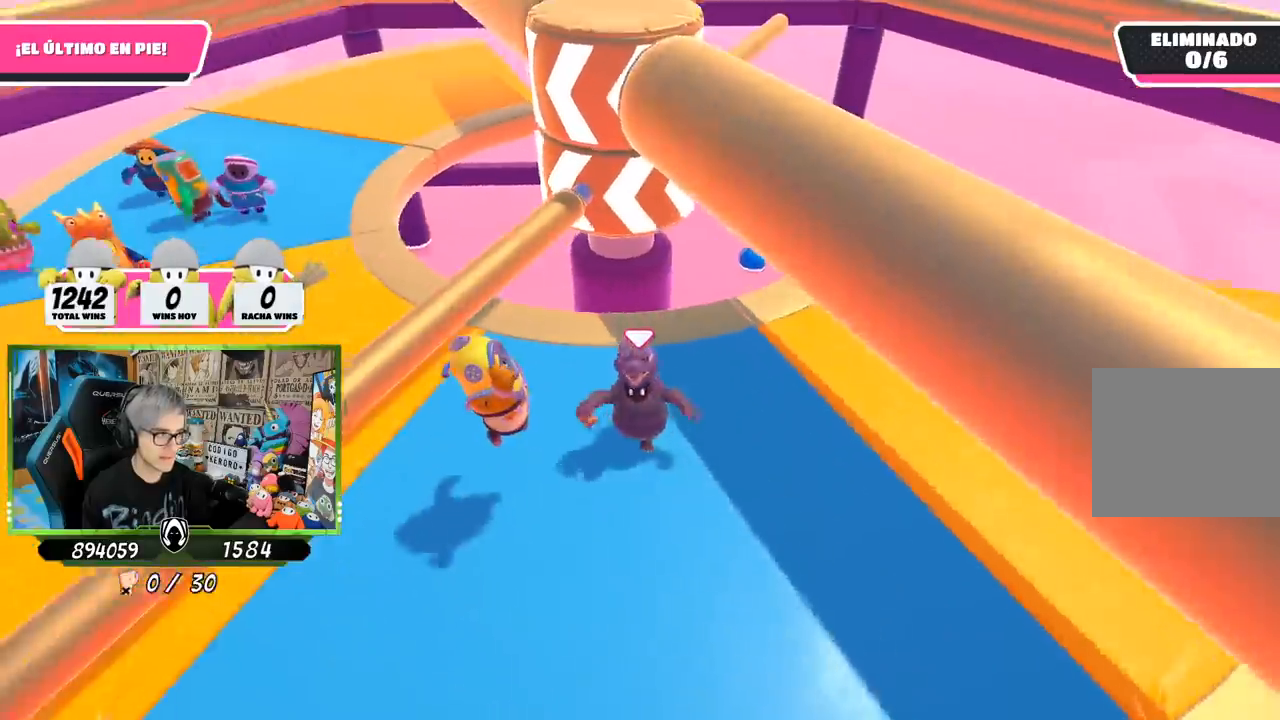
{"buttons": [], "left_stick": "right", "right_stick": "center", "events": []}
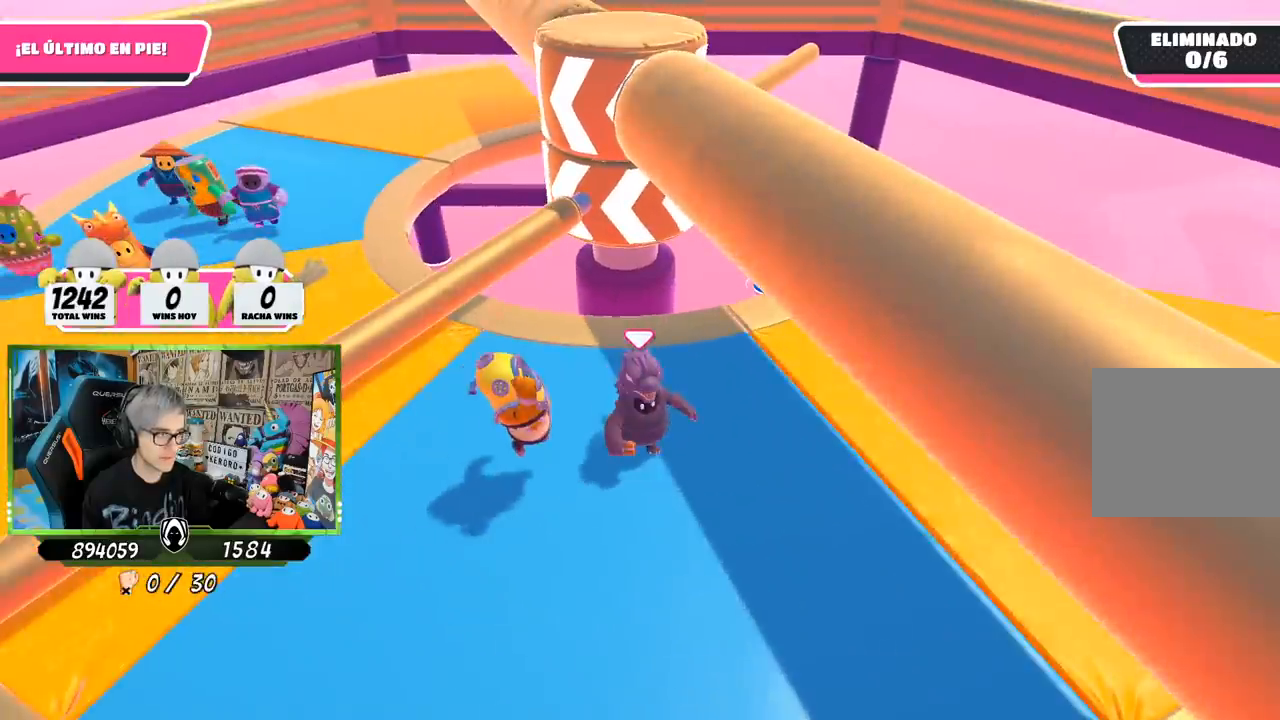
{"buttons": [], "left_stick": "down-right", "right_stick": "down-left", "events": [[83, "left_stick", "up-right"], [300, "right_stick", "down"], [350, "right_stick", "down-left"], [500, "left_stick", "down-right"]]}
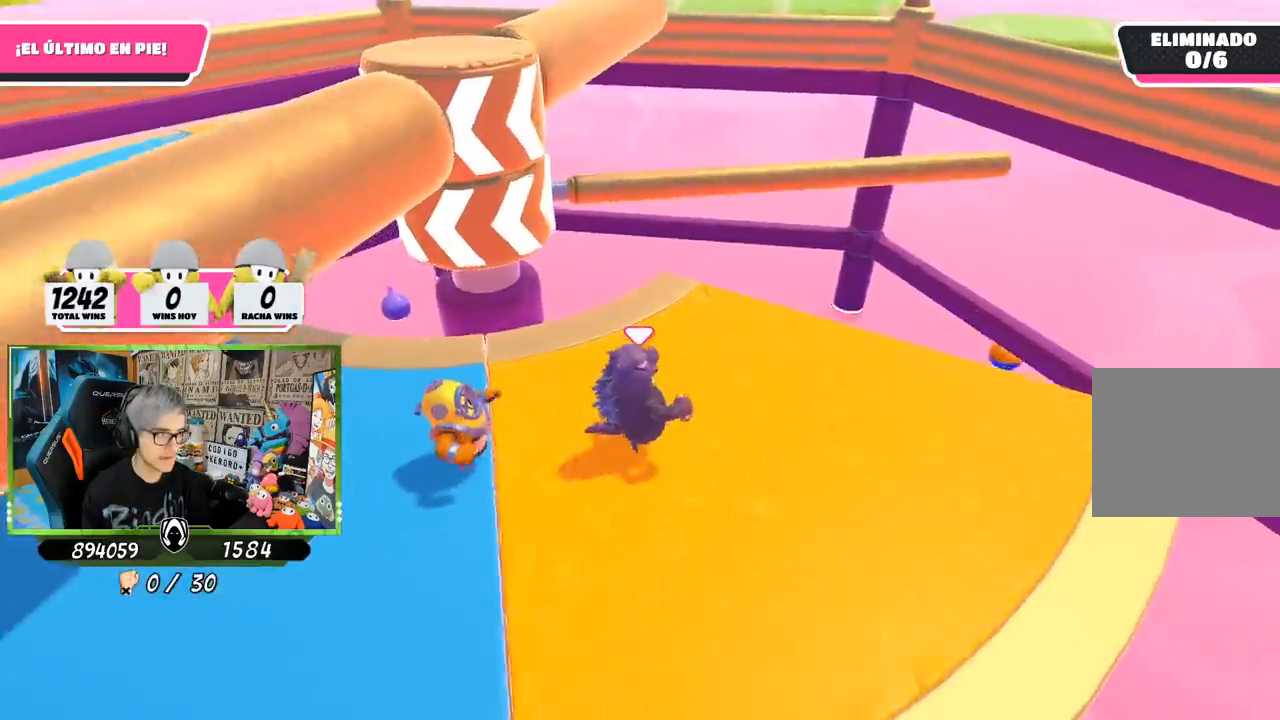
{"buttons": [], "left_stick": "up", "right_stick": "down-left", "events": [[67, "left_stick", "down-left"], [67, "right_stick", "center"], [217, "left_stick", "left"], [283, "right_stick", "down"], [383, "left_stick", "up"], [383, "right_stick", "down-left"]]}
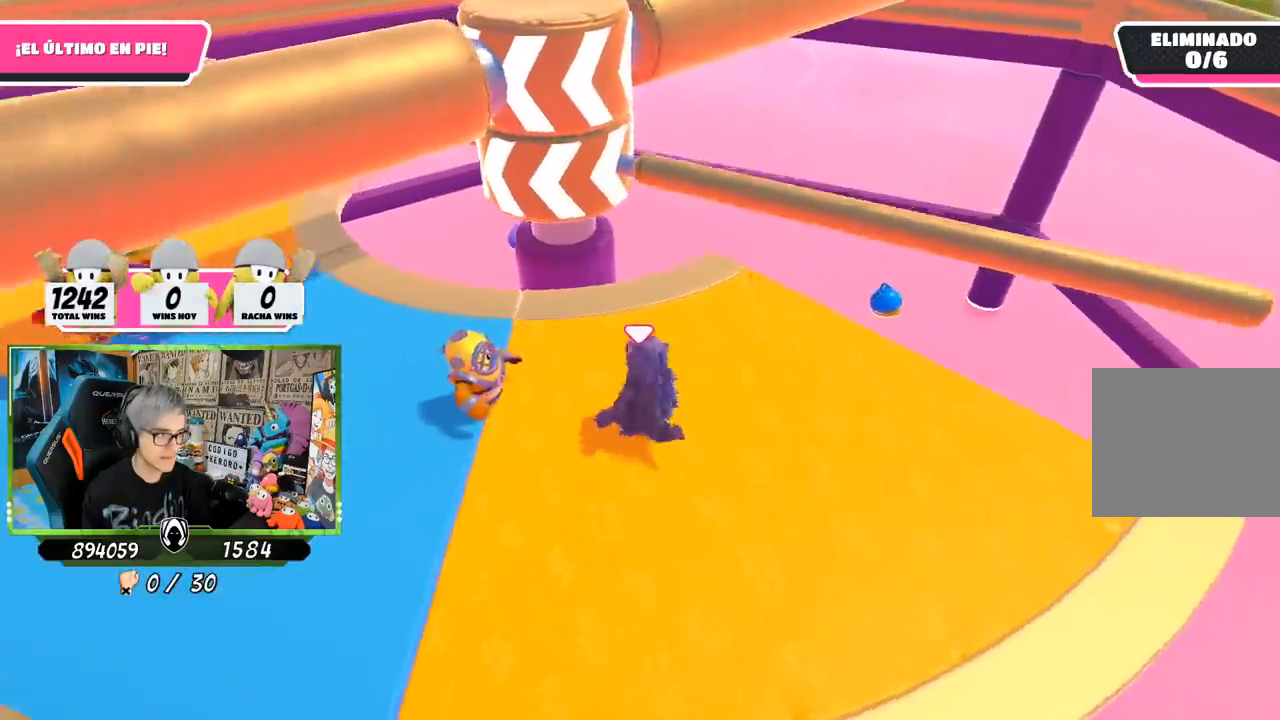
{"buttons": [], "left_stick": "up", "right_stick": "center", "events": [[17, "right_stick", "left"], [33, "left_stick", "right"], [117, "right_stick", "up-left"], [183, "left_stick", "down-right"], [300, "right_stick", "center"], [350, "left_stick", "down-left"], [500, "left_stick", "up"]]}
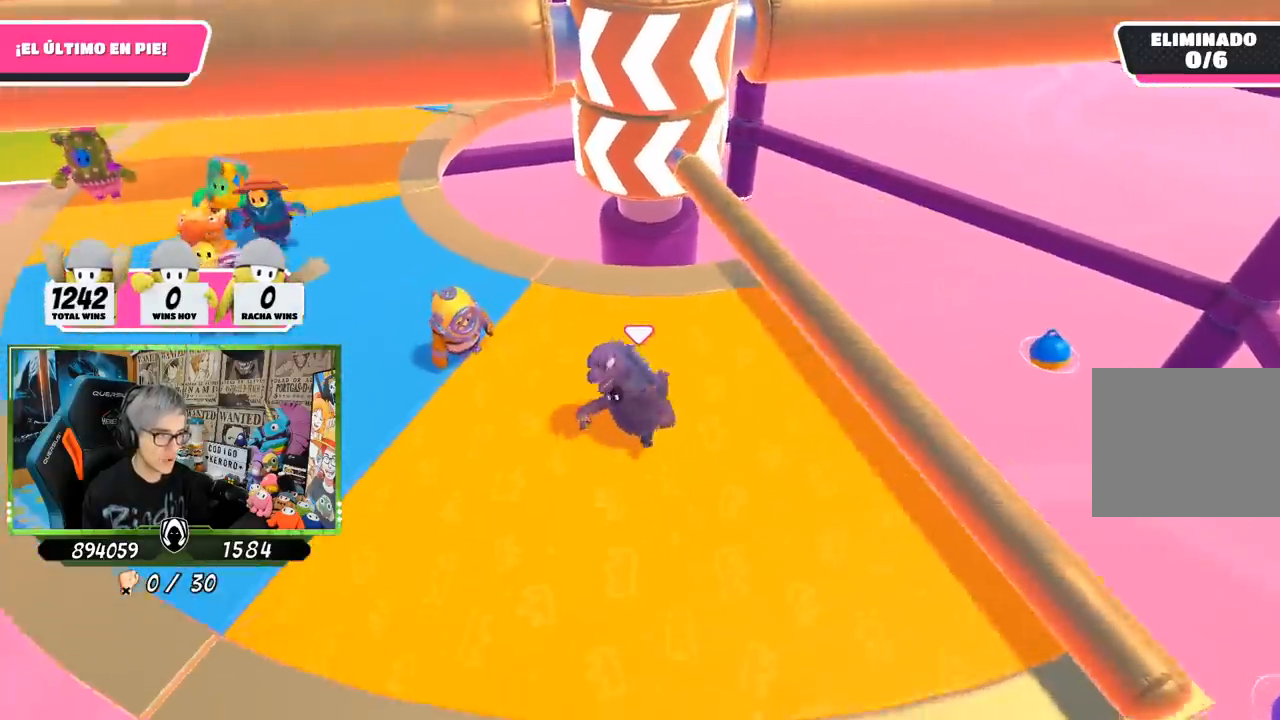
{"buttons": [], "left_stick": "left", "right_stick": "center", "events": [[83, "CROSS", "down"], [100, "left_stick", "up-right"], [267, "CROSS", "up"], [267, "left_stick", "right"], [433, "left_stick", "center"], [500, "left_stick", "left"]]}
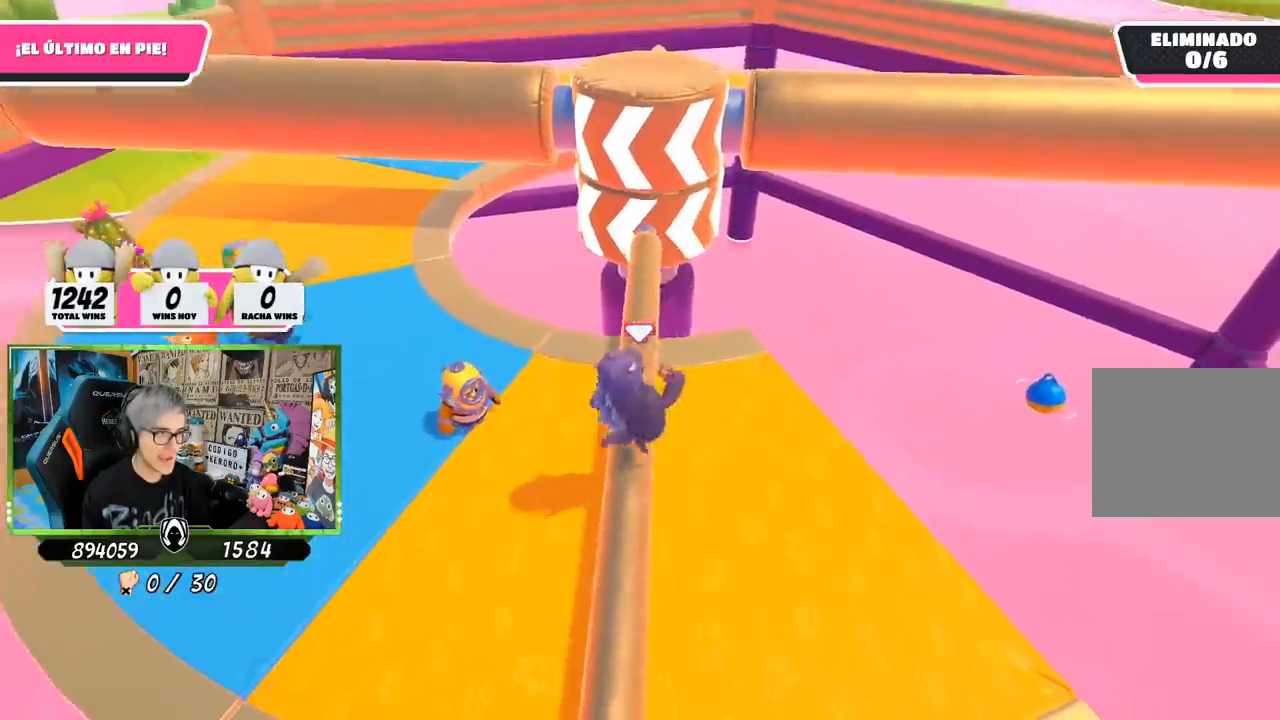
{"buttons": [], "left_stick": "up", "right_stick": "center", "events": [[67, "right_stick", "up"], [217, "left_stick", "up-left"], [300, "right_stick", "center"], [417, "left_stick", "up"]]}
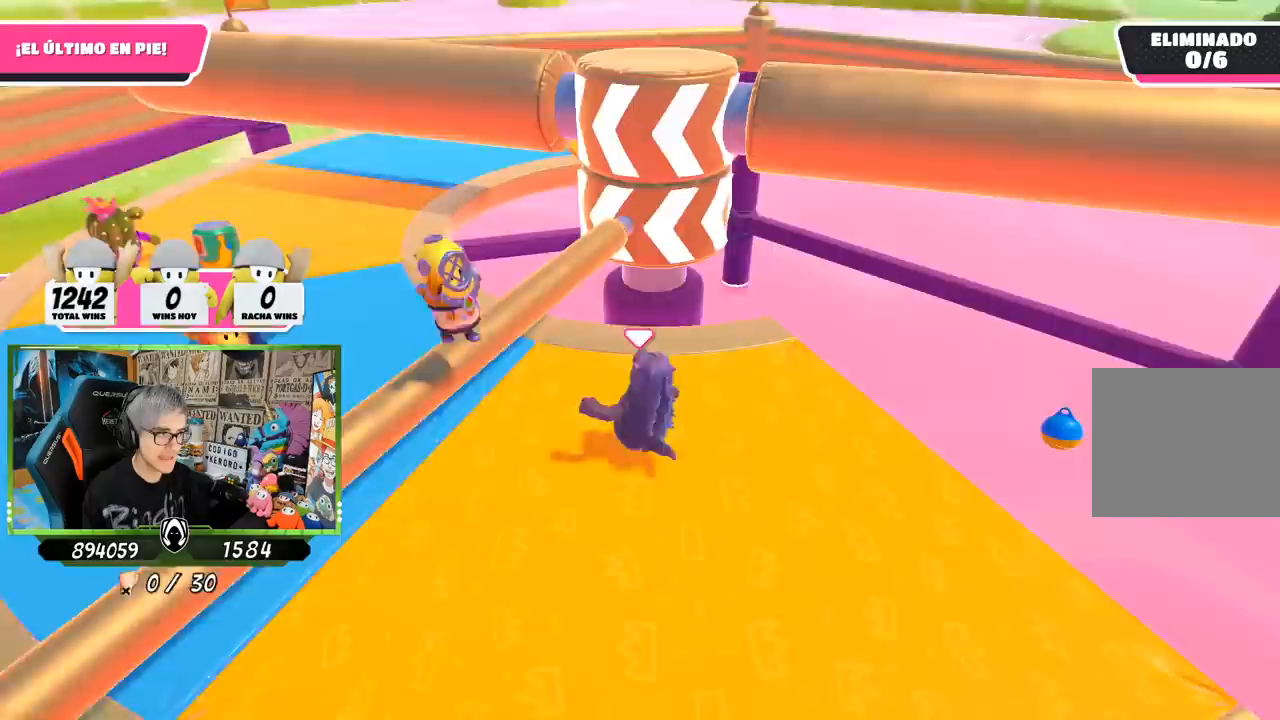
{"buttons": [], "left_stick": "down-right", "right_stick": "center", "events": [[67, "right_stick", "right"], [133, "left_stick", "right"], [133, "right_stick", "center"], [233, "left_stick", "down-right"]]}
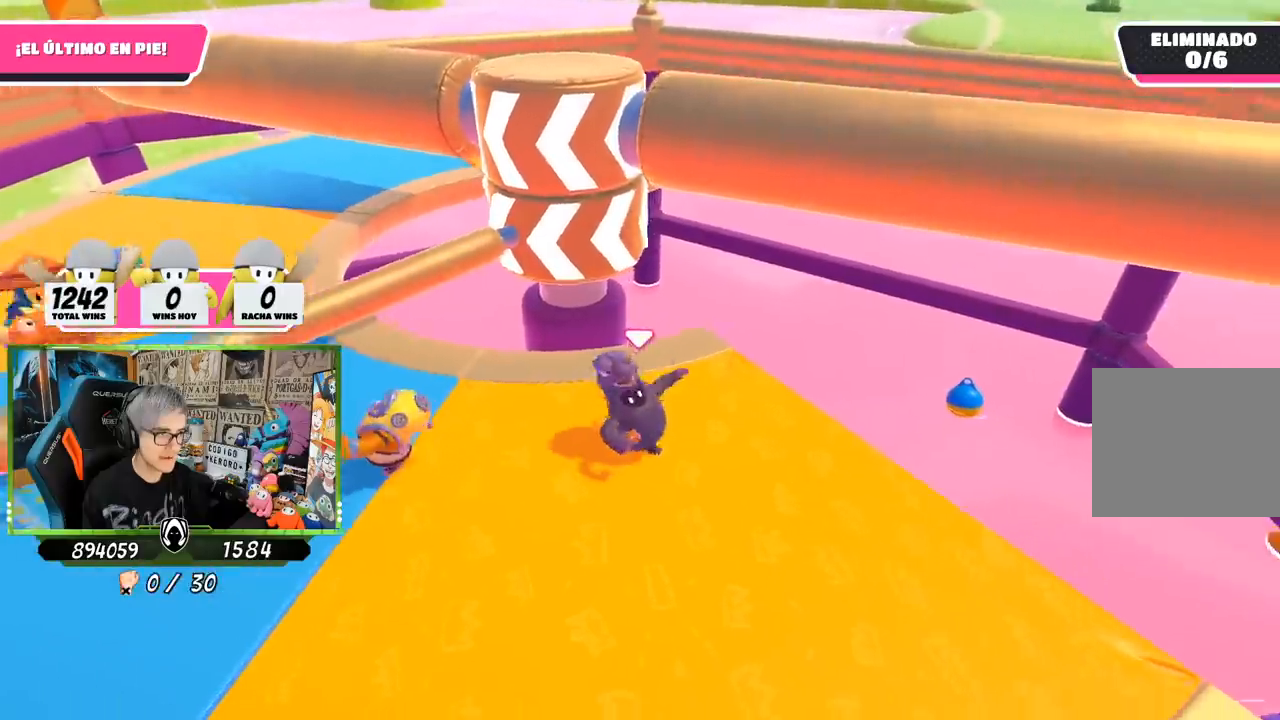
{"buttons": [], "left_stick": "up", "right_stick": "center", "events": [[67, "right_stick", "down"], [200, "left_stick", "down"], [267, "right_stick", "center"], [367, "left_stick", "left"], [500, "left_stick", "up"]]}
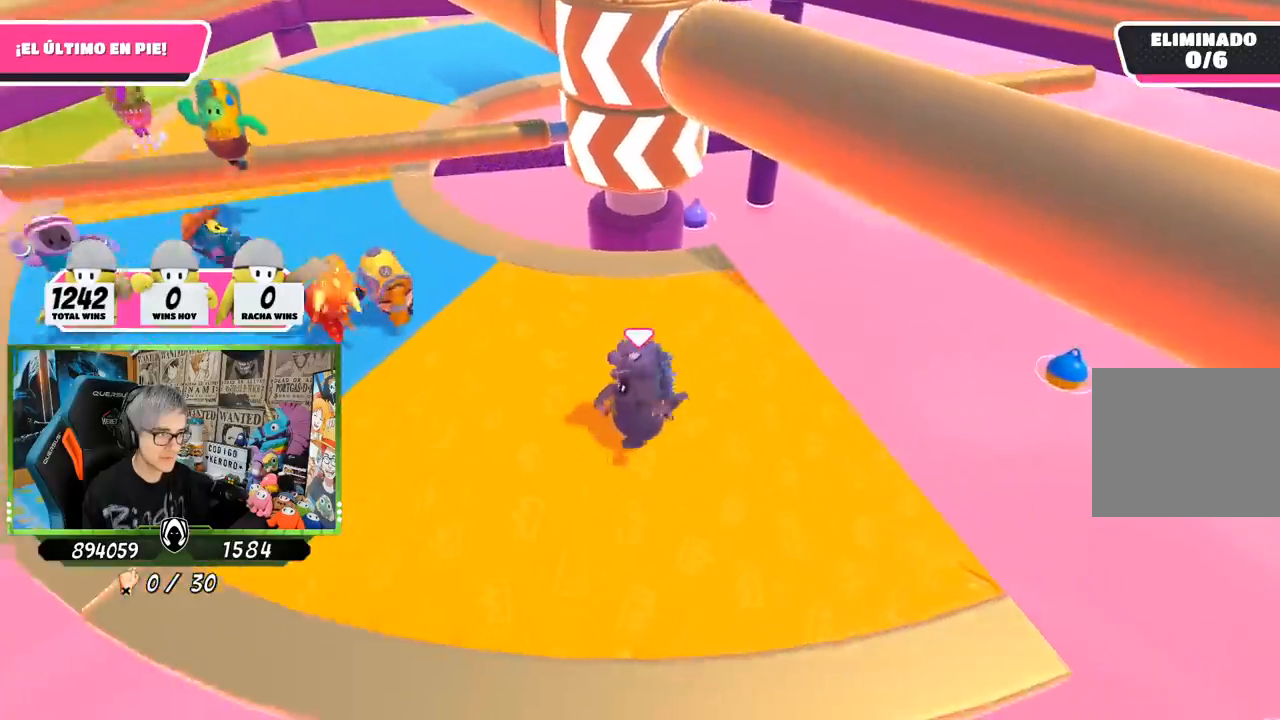
{"buttons": [], "left_stick": "down-right", "right_stick": "center", "events": [[50, "right_stick", "down-left"], [100, "left_stick", "up-right"], [167, "right_stick", "center"], [317, "left_stick", "down-right"]]}
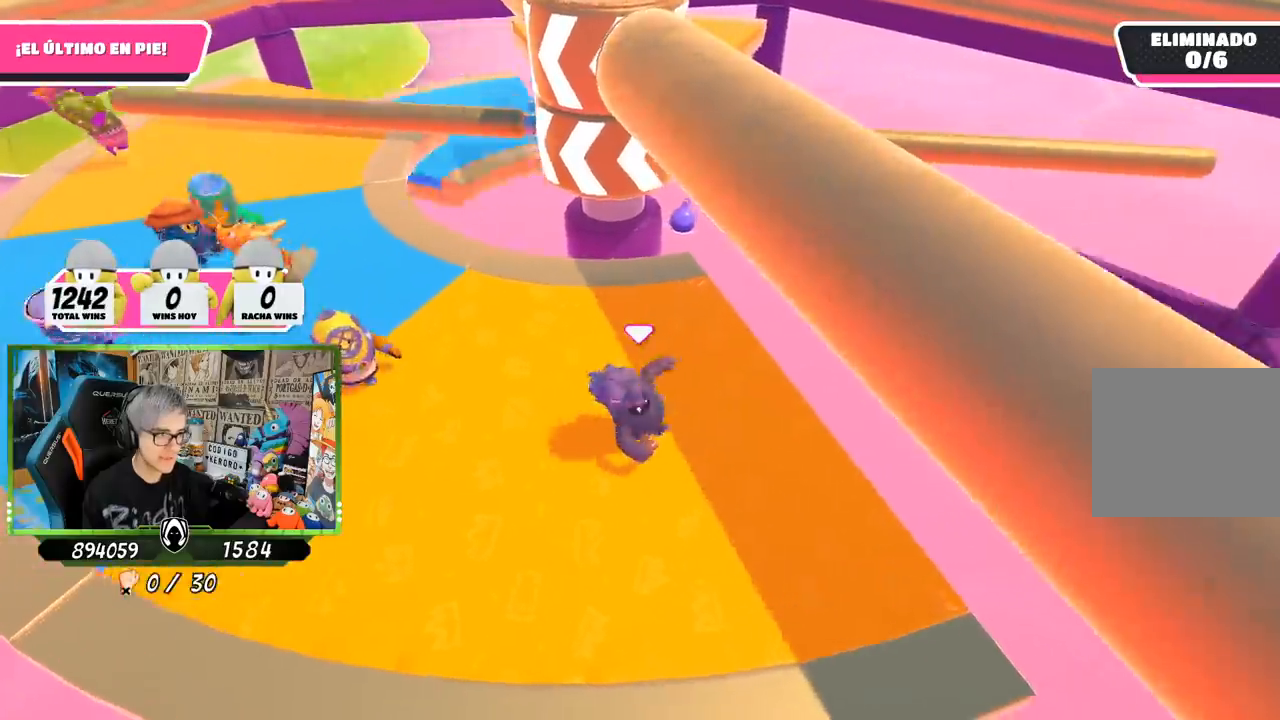
{"buttons": [], "left_stick": "up", "right_stick": "down", "events": [[167, "left_stick", "left"], [267, "right_stick", "down"], [317, "left_stick", "up"]]}
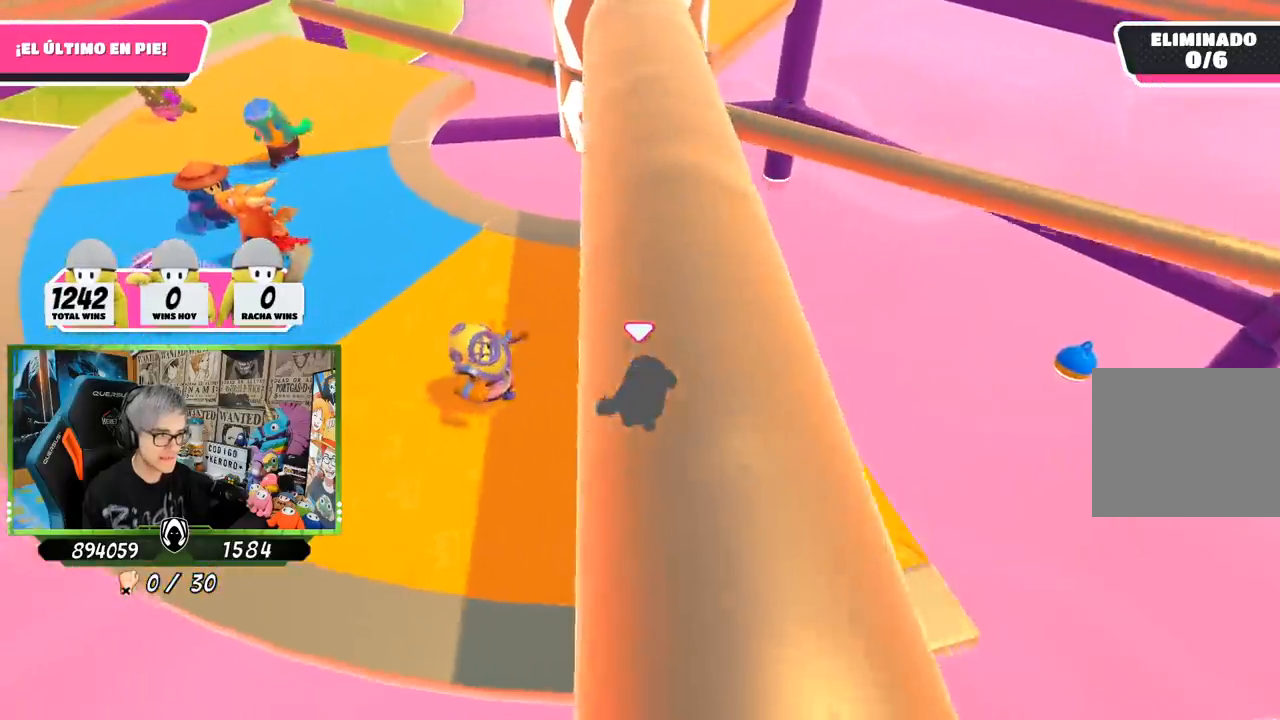
{"buttons": [], "left_stick": "up-left", "right_stick": "center", "events": [[200, "right_stick", "center"], [267, "left_stick", "up-left"]]}
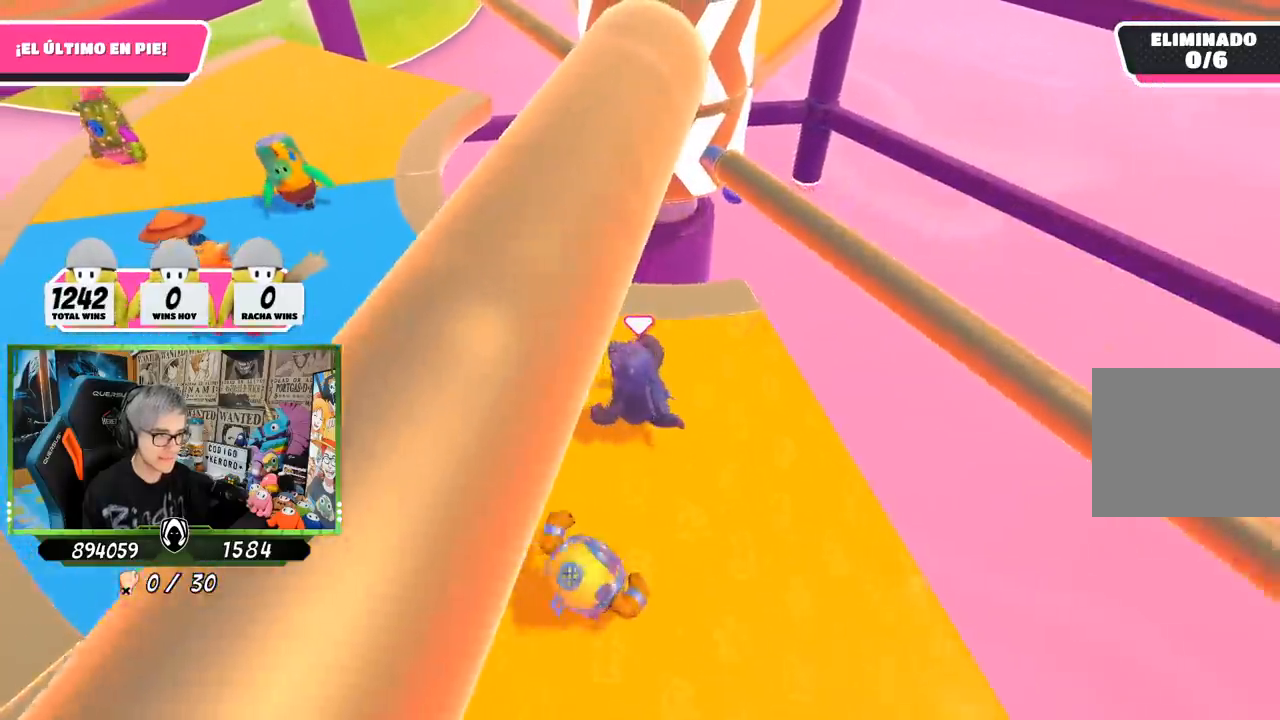
{"buttons": ["CROSS"], "left_stick": "left", "right_stick": "center", "events": [[33, "left_stick", "center"], [100, "left_stick", "down-right"], [250, "left_stick", "right"], [383, "CROSS", "down"], [433, "left_stick", "left"]]}
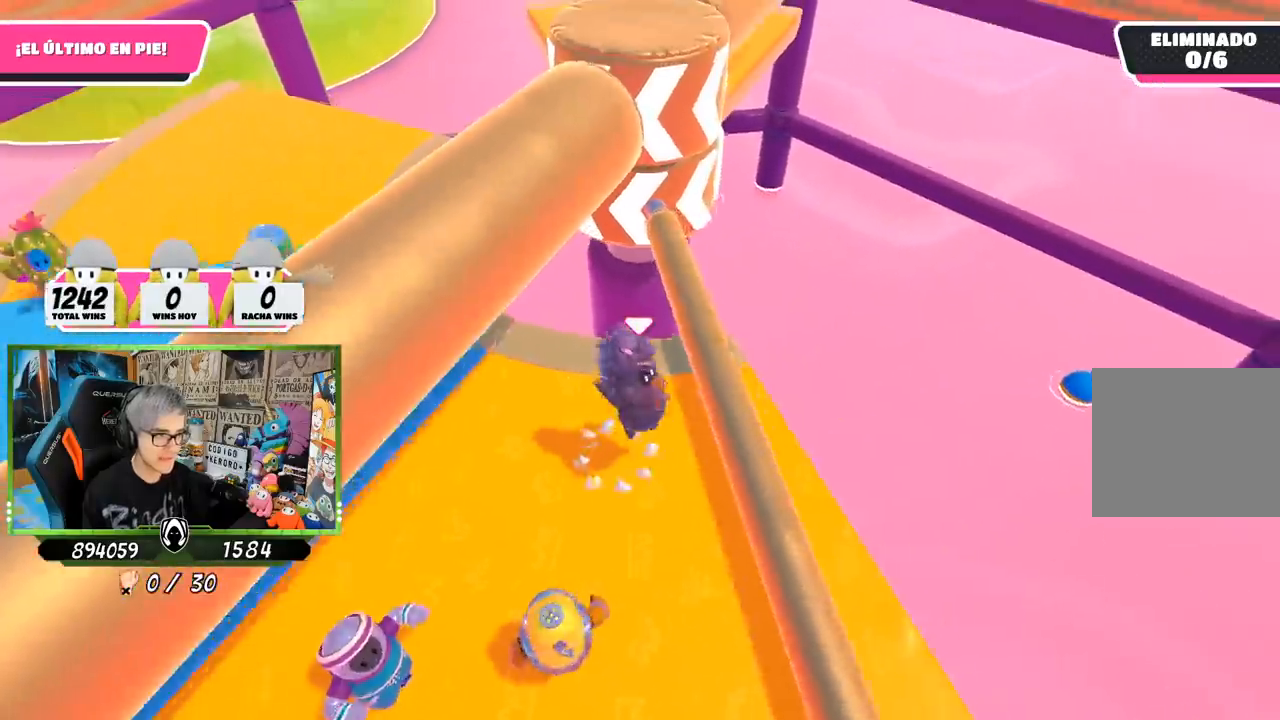
{"buttons": [], "left_stick": "left", "right_stick": "up-right", "events": [[67, "CROSS", "up"], [367, "right_stick", "up-right"]]}
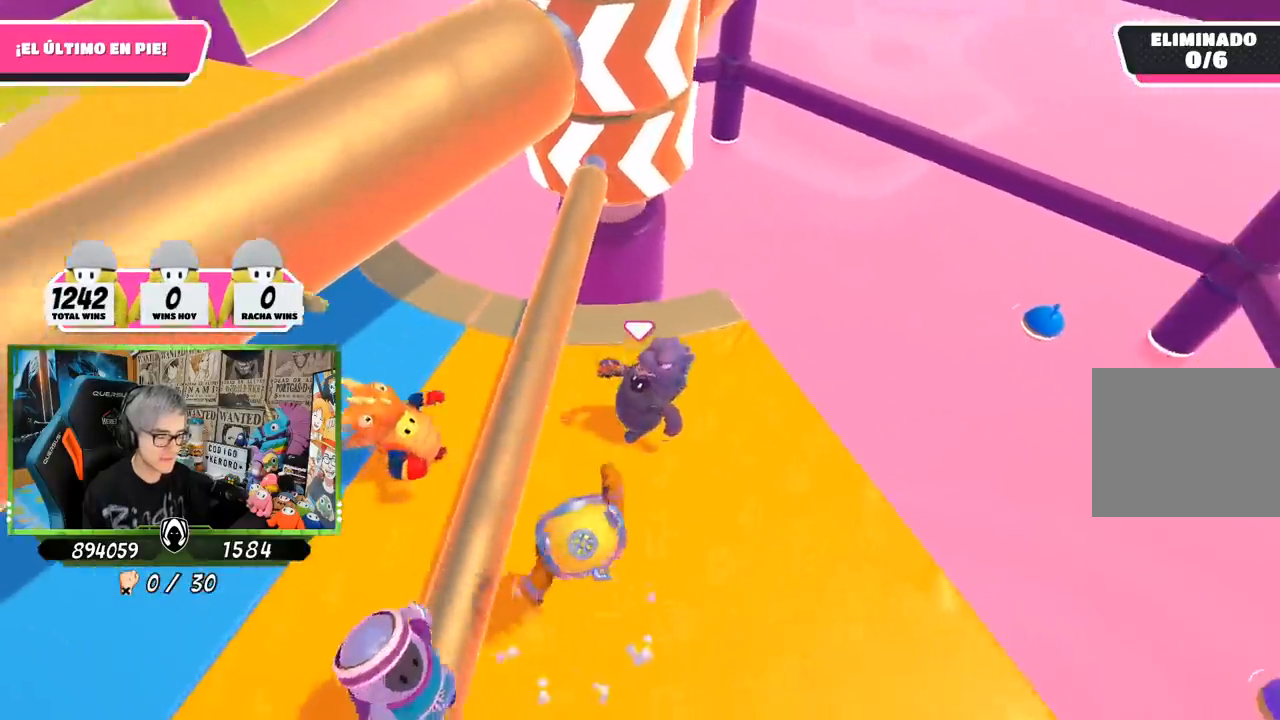
{"buttons": [], "left_stick": "left", "right_stick": "right", "events": [[183, "right_stick", "center"], [500, "right_stick", "right"]]}
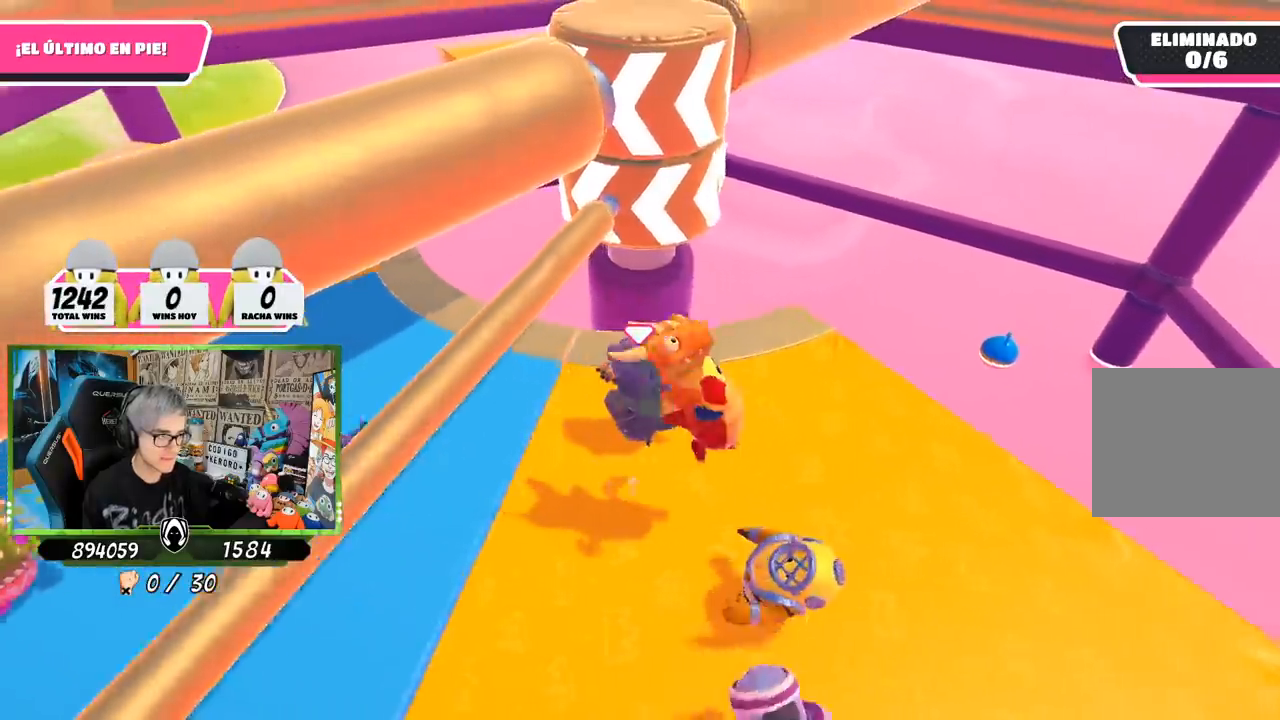
{"buttons": [], "left_stick": "up-left", "right_stick": "right", "events": [[333, "left_stick", "up-left"]]}
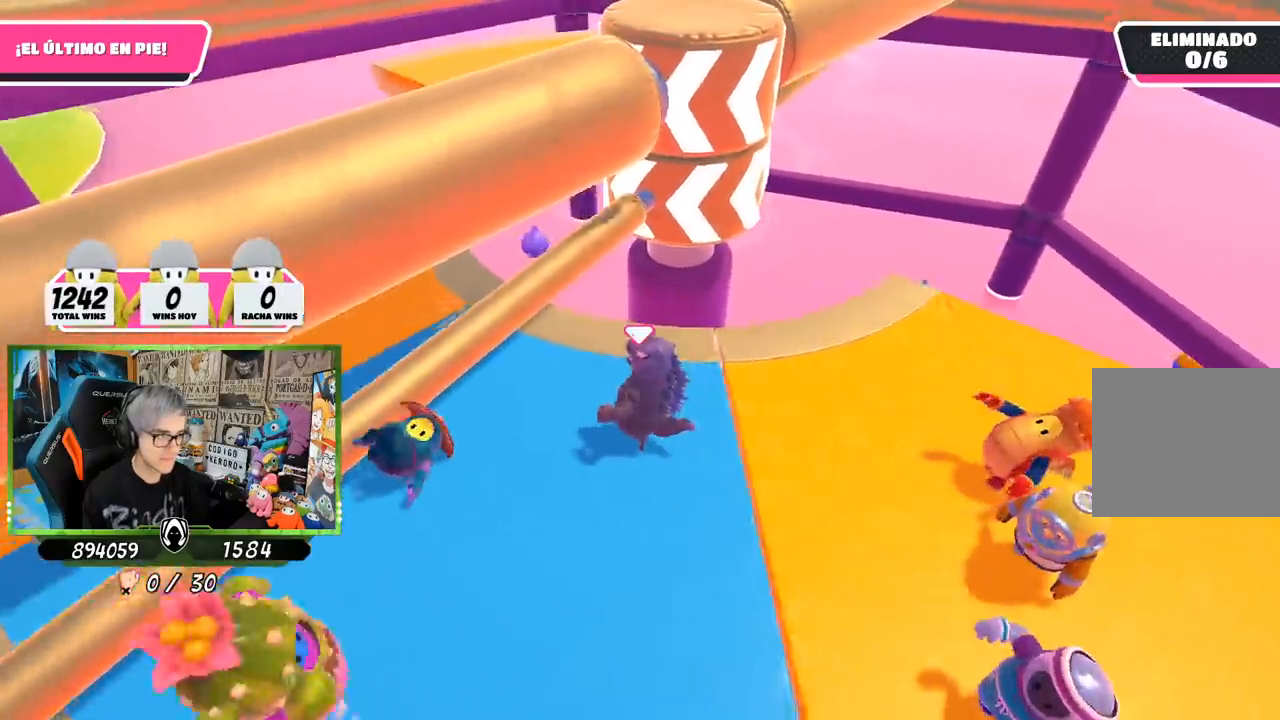
{"buttons": [], "left_stick": "up", "right_stick": "center", "events": [[33, "left_stick", "left"], [333, "right_stick", "center"], [500, "left_stick", "up"]]}
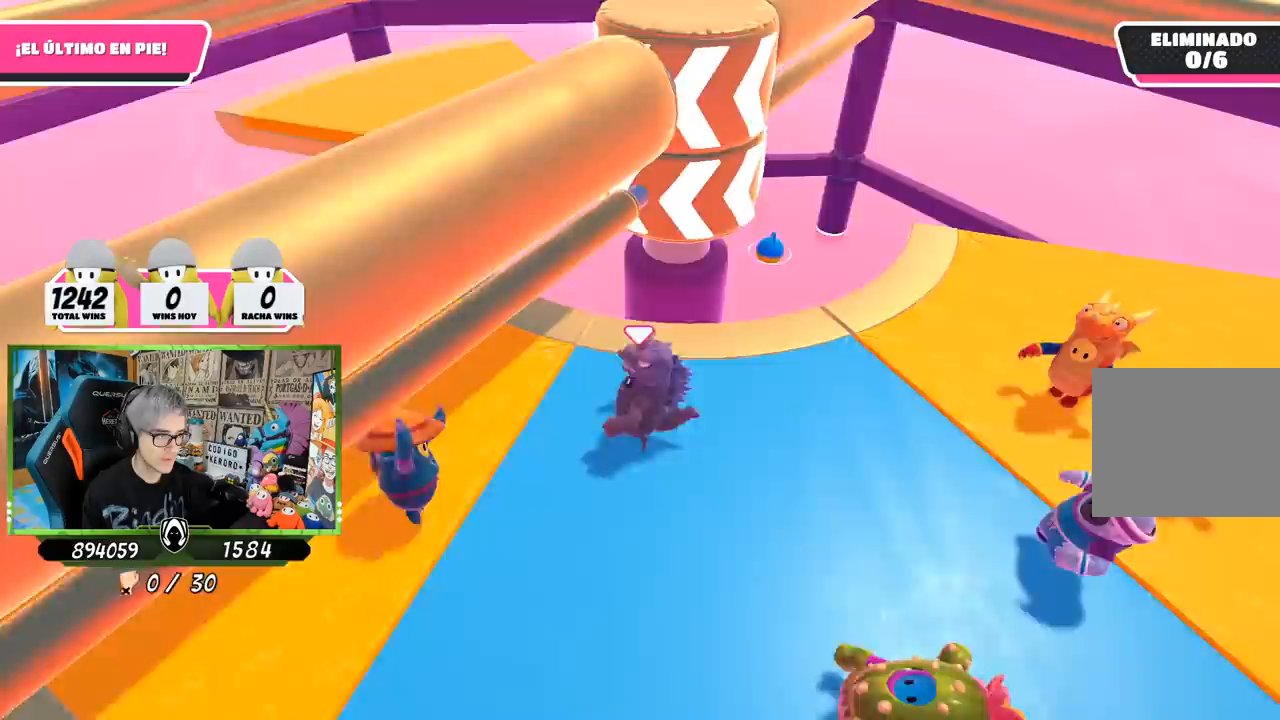
{"buttons": [], "left_stick": "left", "right_stick": "center", "events": [[100, "left_stick", "right"], [200, "left_stick", "down-right"], [233, "right_stick", "up-right"], [333, "right_stick", "center"], [400, "left_stick", "left"]]}
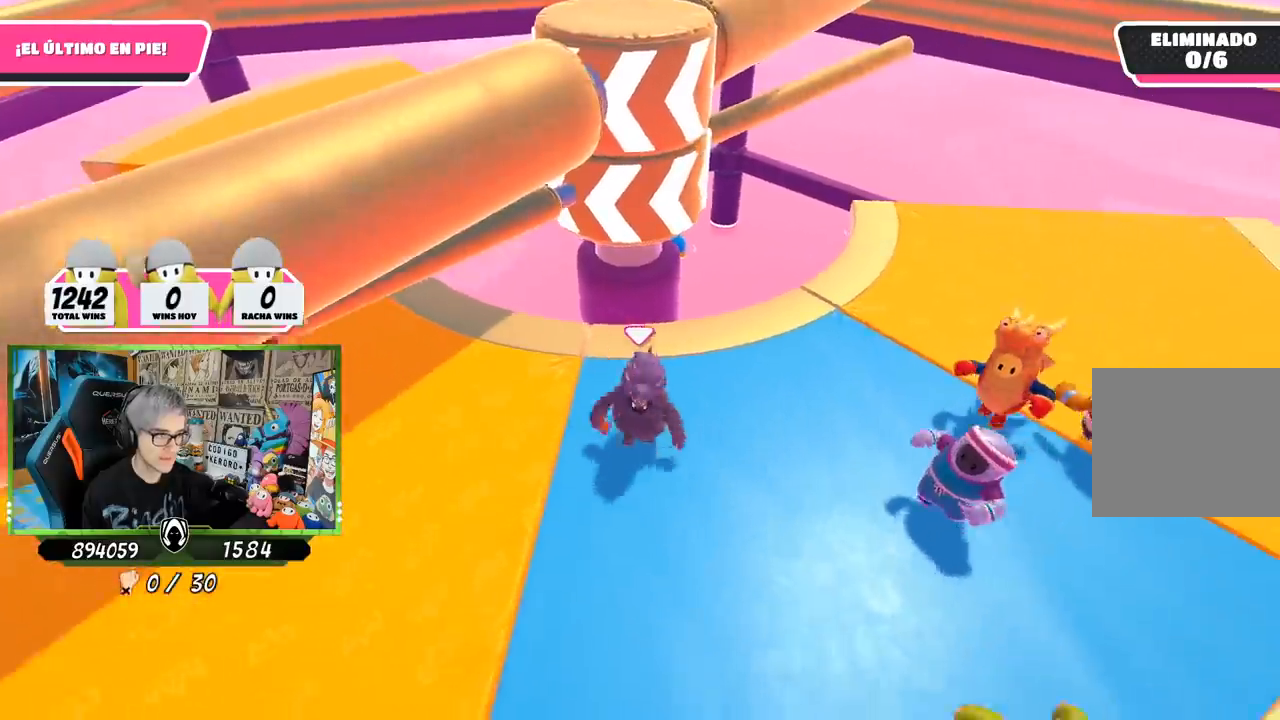
{"buttons": [], "left_stick": "right", "right_stick": "center", "events": [[300, "left_stick", "up"], [483, "left_stick", "right"]]}
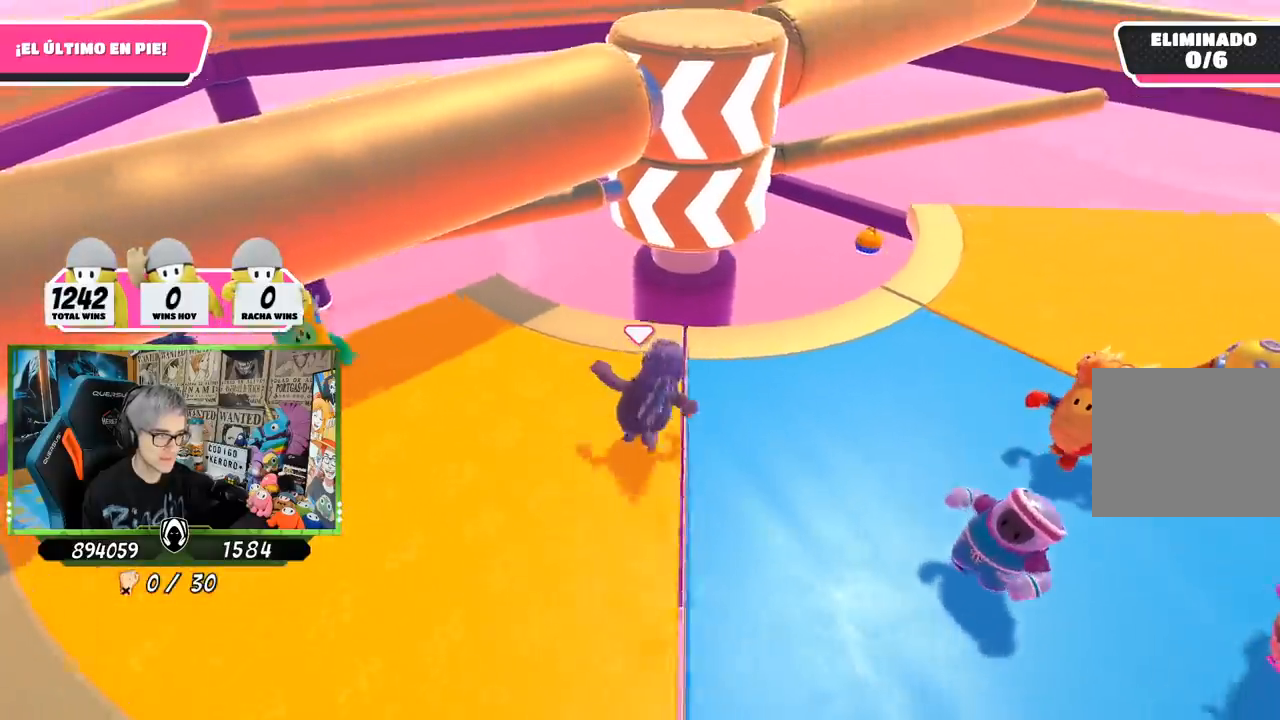
{"buttons": [], "left_stick": "up", "right_stick": "center", "events": [[167, "left_stick", "down"], [217, "left_stick", "down-left"], [433, "left_stick", "up"]]}